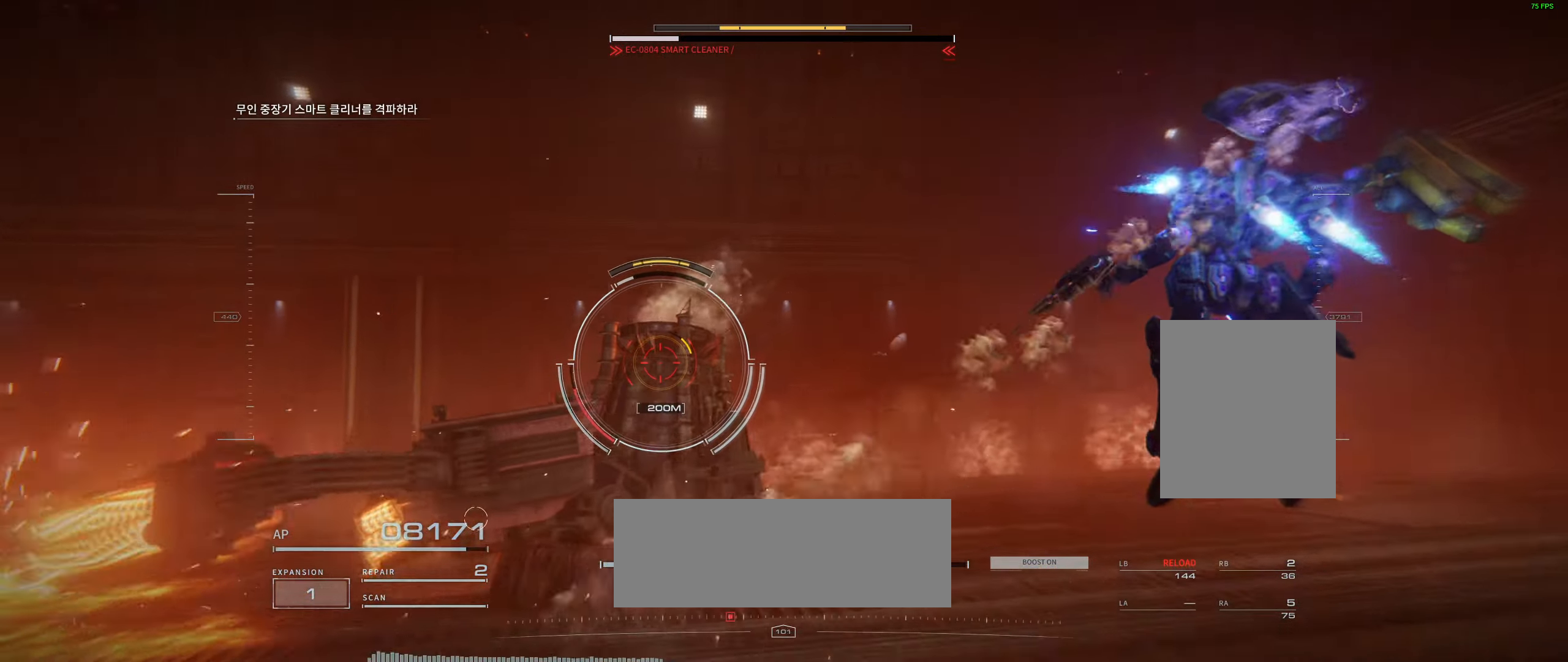
Gameplay with a controller (Xbox layout); each line is a JSON object with the inputs held at the frame after it (dt_ms = milliseconds from this image to that frame). "events" lists button and stick changes between this image and that frame as [ms after this image, input, new state], when the widget could be followed in between. Not read: DPAD_DOWN DPAD_LEFT DPAD_RIGHT DPAD_UP HOME L1 L3 R1 R3 other_buttons right_stick.
{"dt_ms": 500, "buttons": [], "left_stick": "up"}
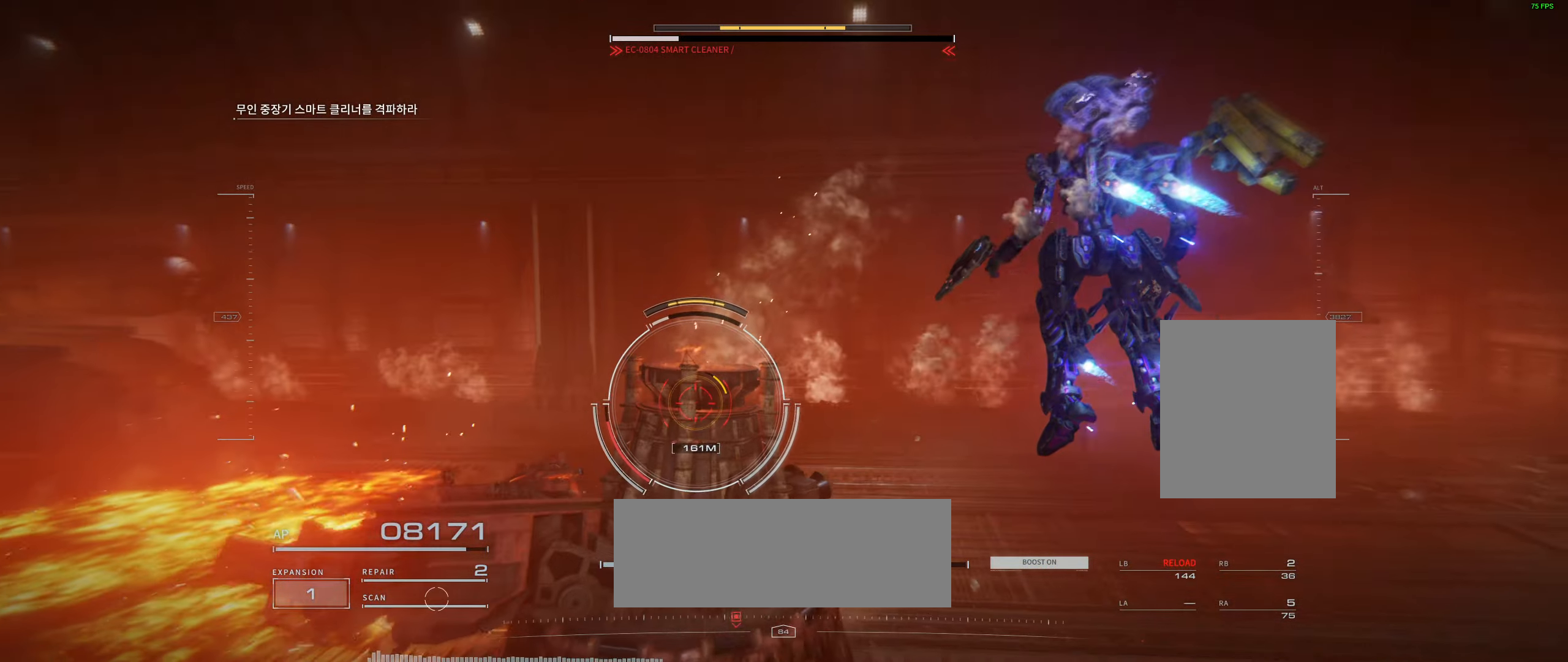
{"dt_ms": 500, "buttons": [], "left_stick": "up", "events": []}
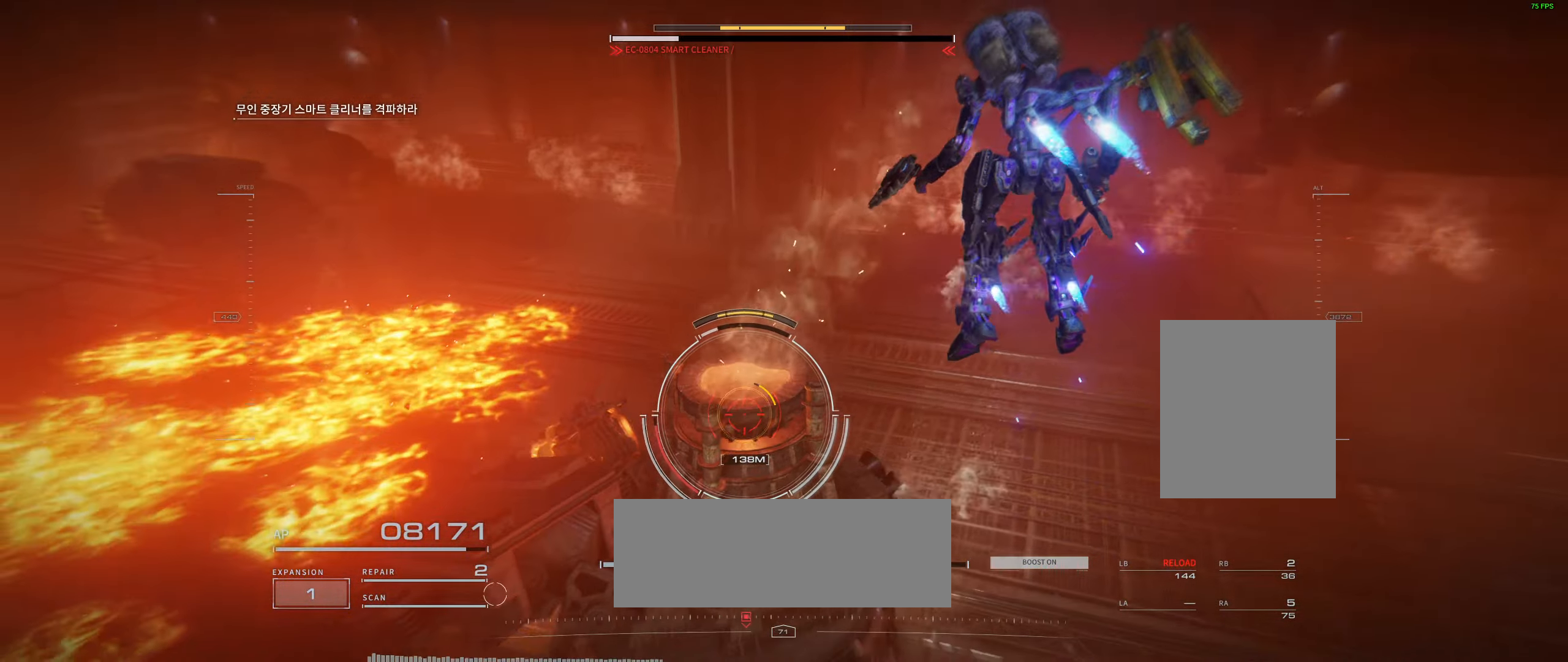
{"dt_ms": 500, "buttons": [], "left_stick": "up", "events": []}
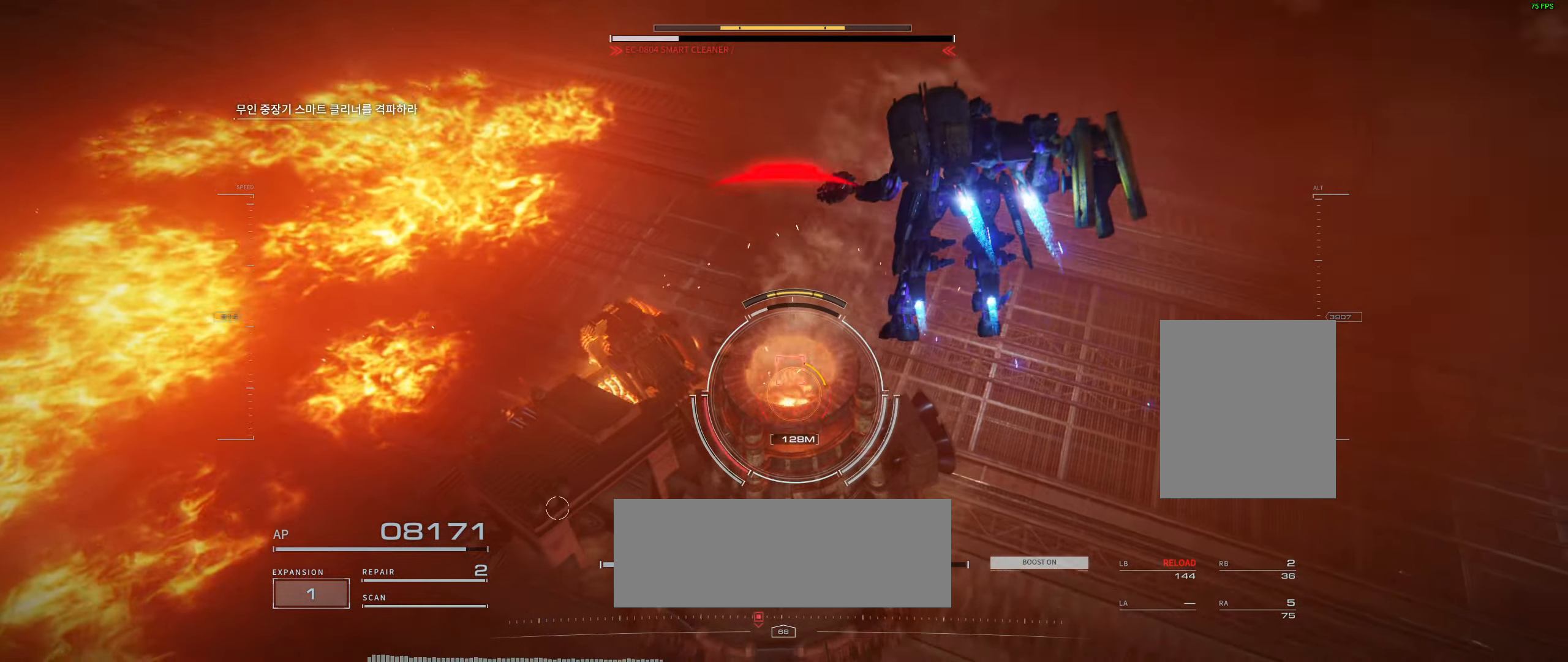
{"dt_ms": 500, "buttons": [], "left_stick": "up", "events": []}
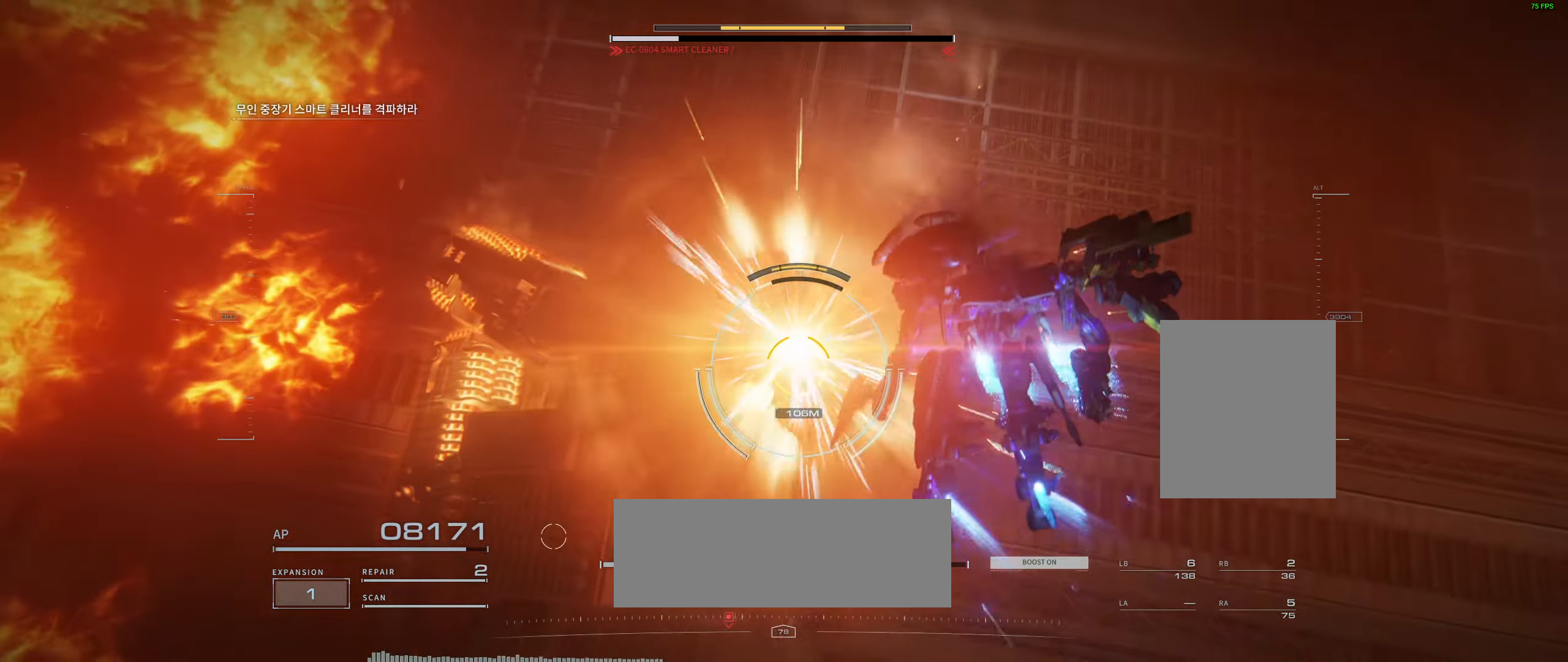
{"dt_ms": 500, "buttons": [], "left_stick": "up-right", "events": [[17, "left_stick", "up-right"]]}
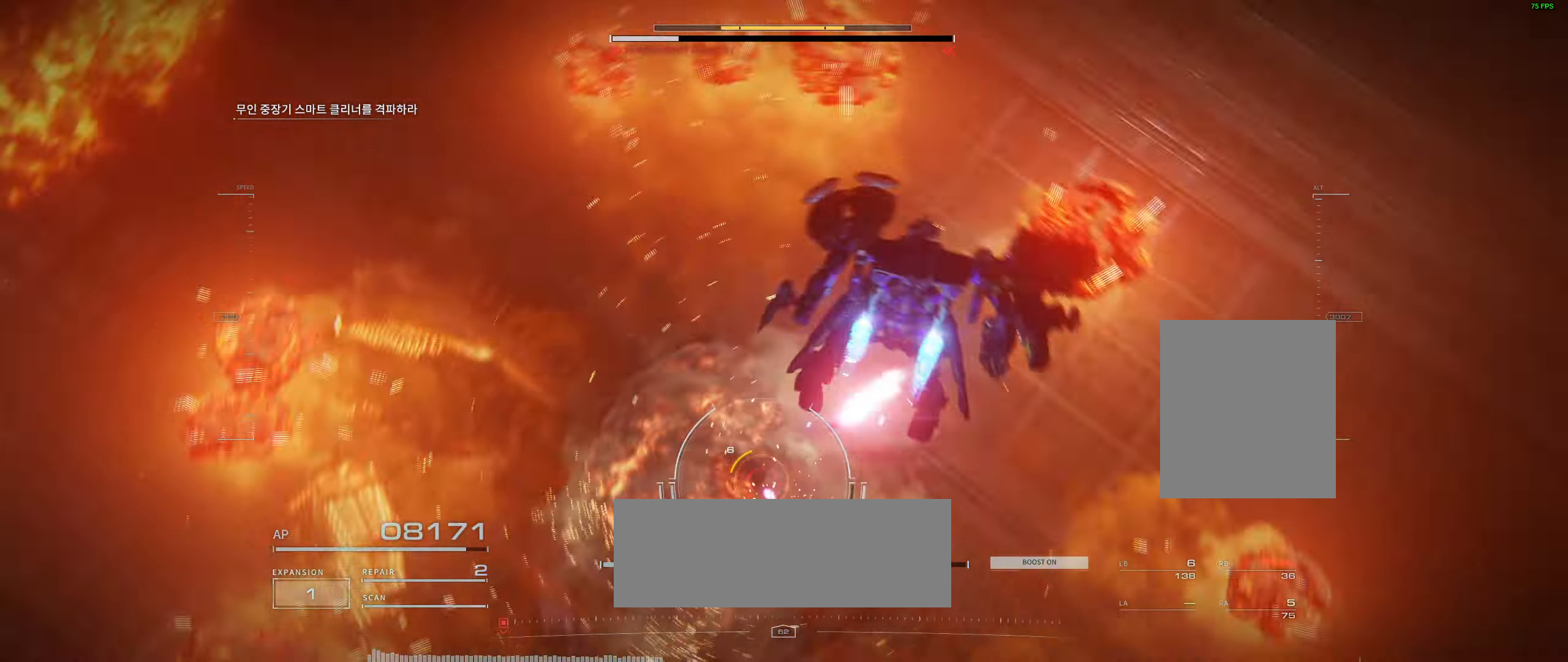
{"dt_ms": 500, "buttons": [], "left_stick": "up-right"}
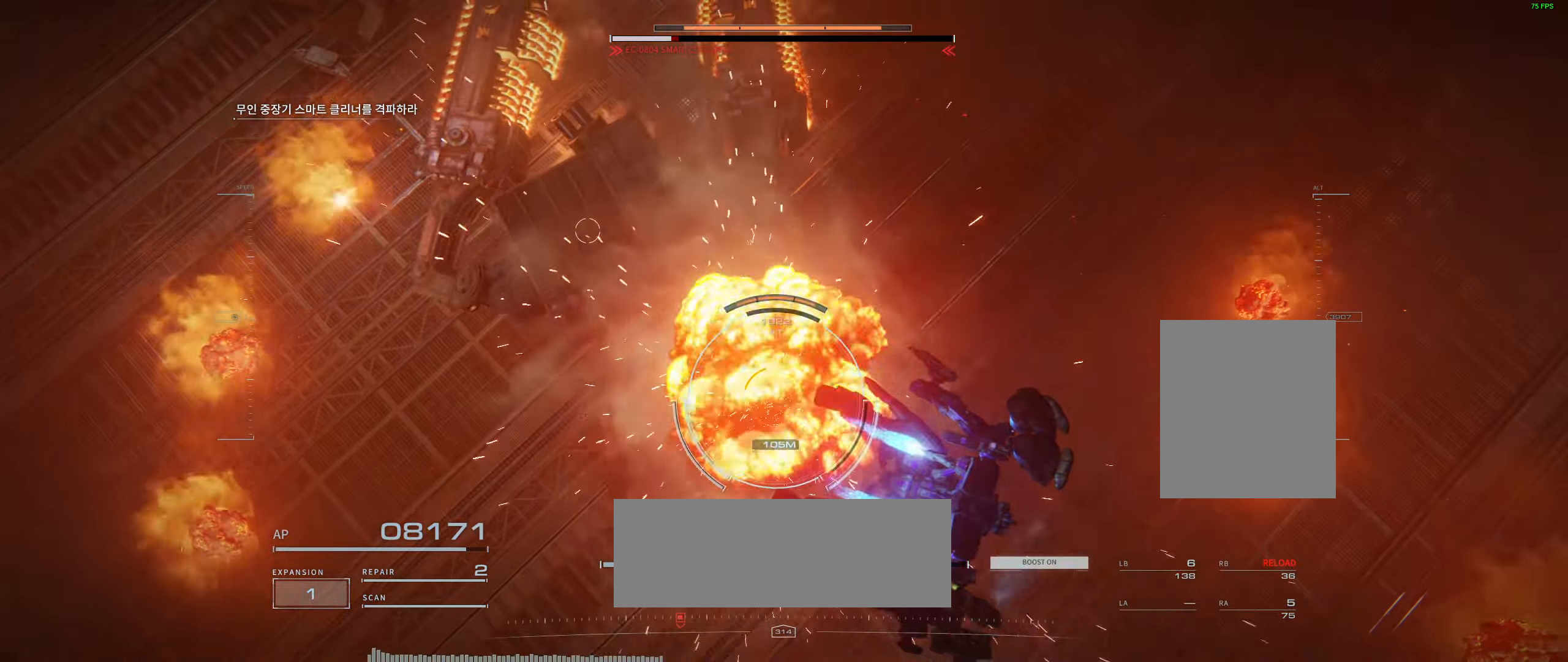
{"dt_ms": 500, "buttons": [], "left_stick": "down-right"}
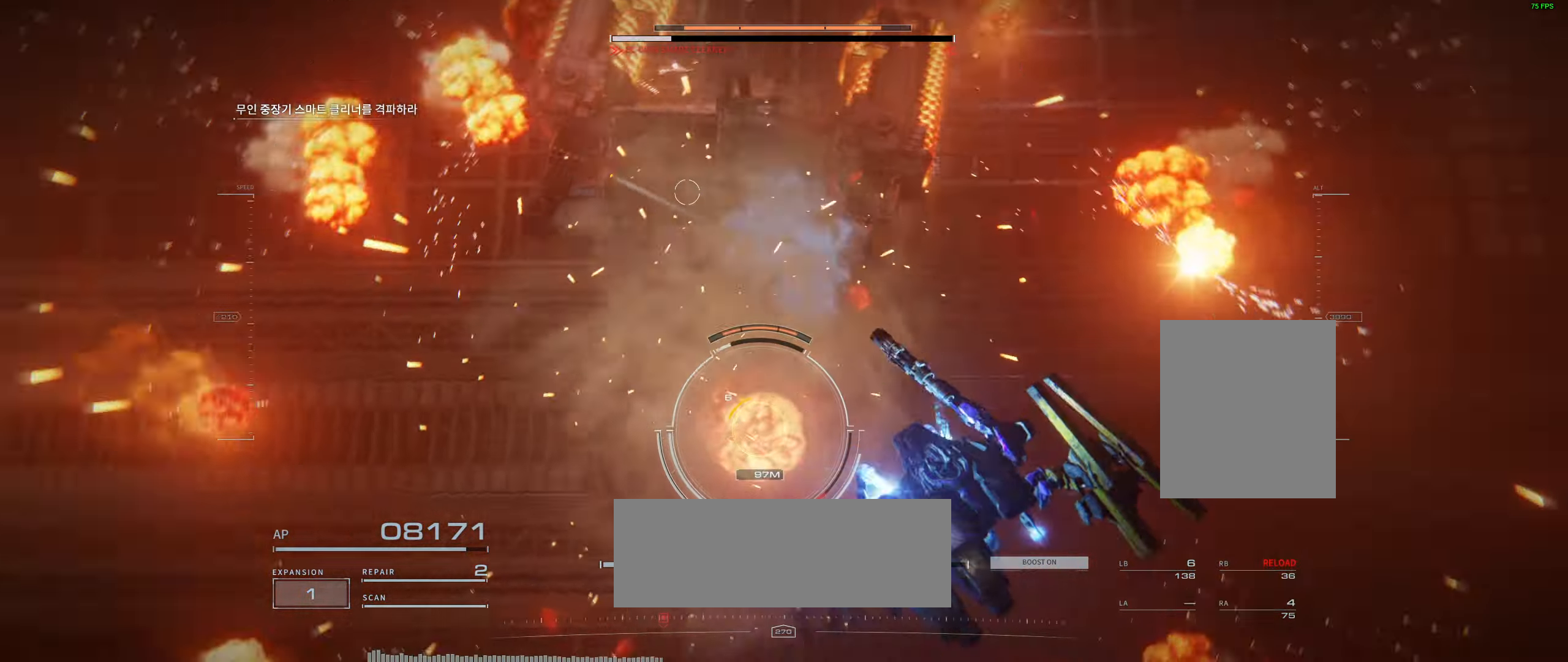
{"dt_ms": 500, "buttons": [], "left_stick": "center", "events": [[100, "left_stick", "left"], [200, "left_stick", "center"]]}
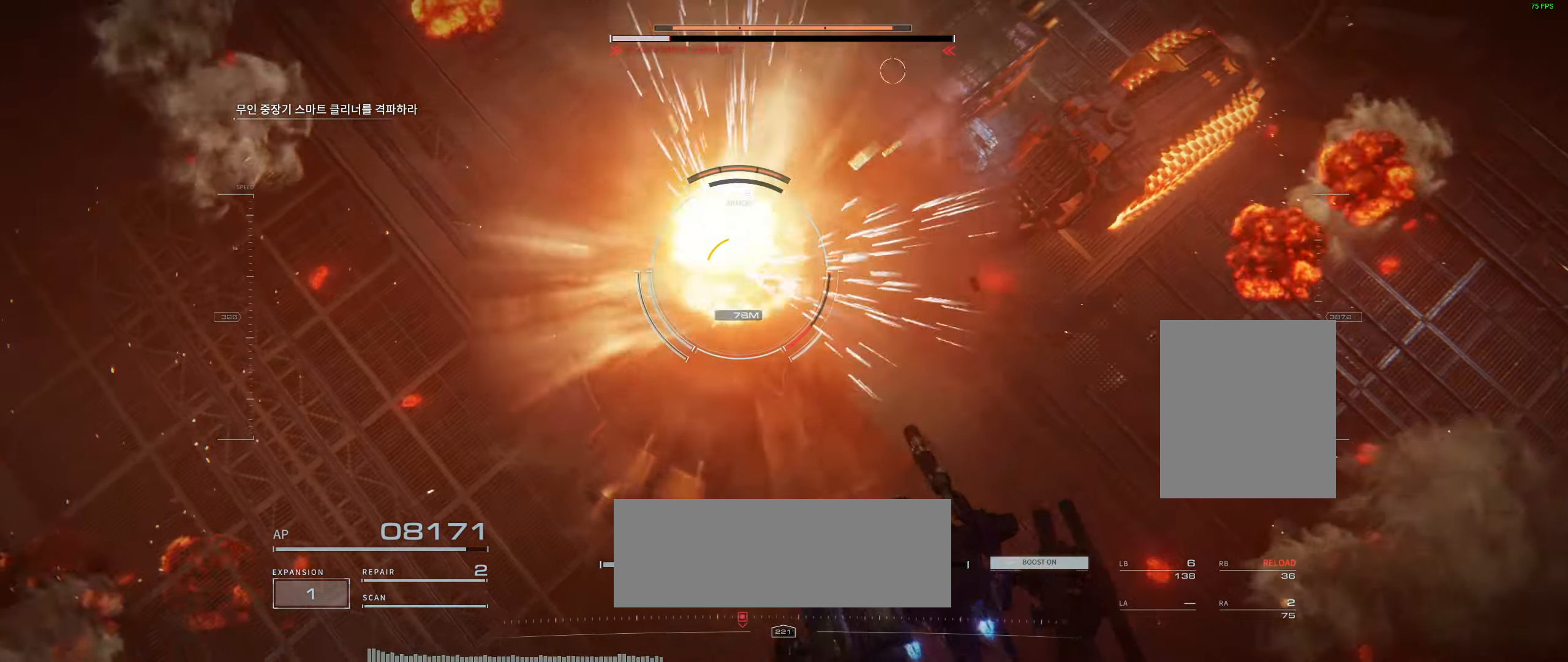
{"dt_ms": 500, "buttons": [], "left_stick": "down"}
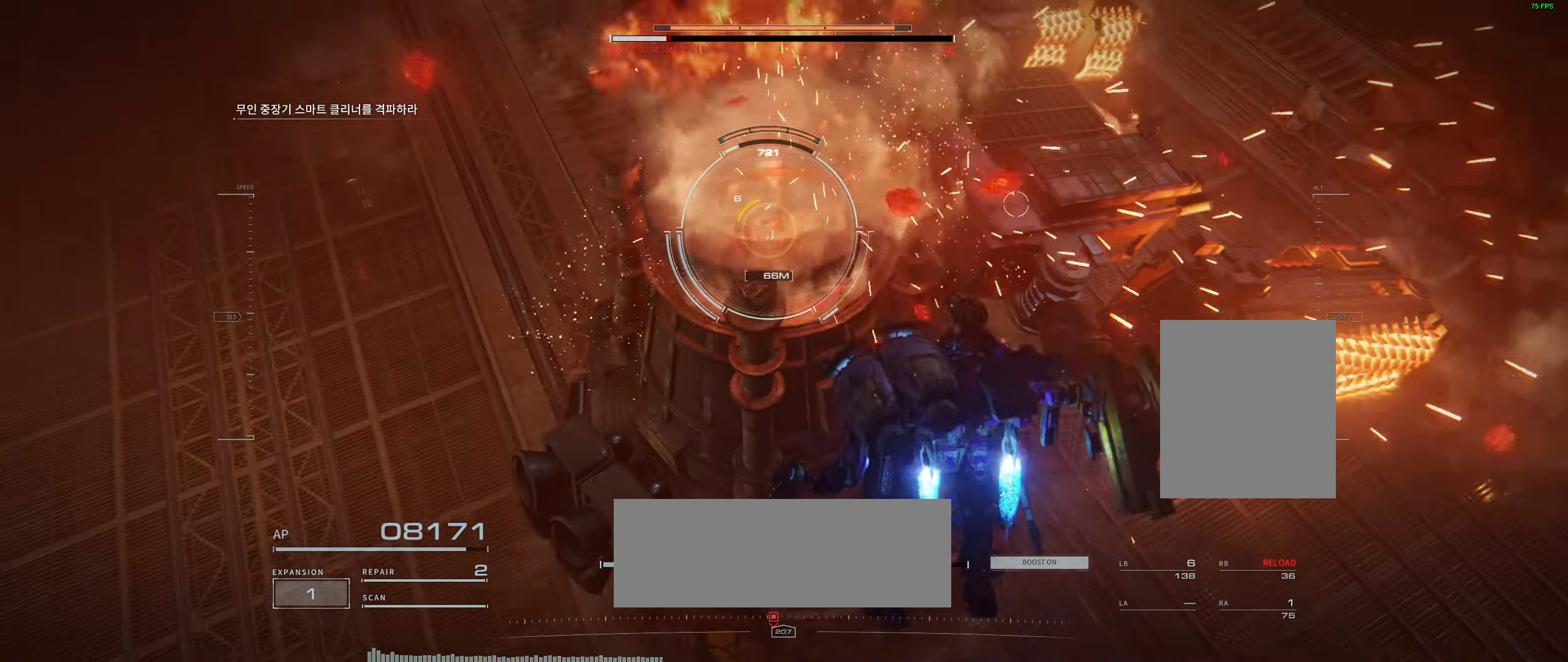
{"dt_ms": 500, "buttons": [], "left_stick": "up", "events": [[17, "left_stick", "up"], [84, "left_stick", "up-left"], [300, "left_stick", "up"]]}
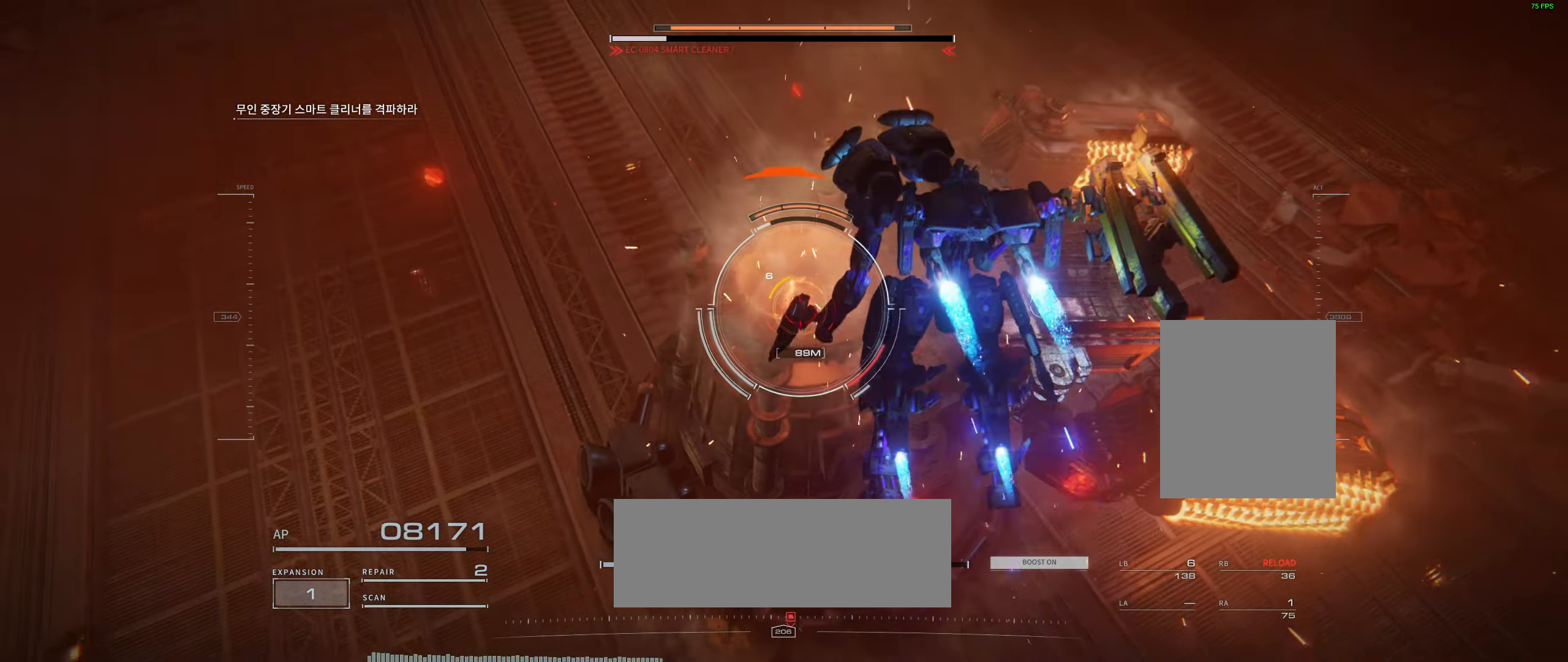
{"dt_ms": 1000, "buttons": [], "left_stick": "up"}
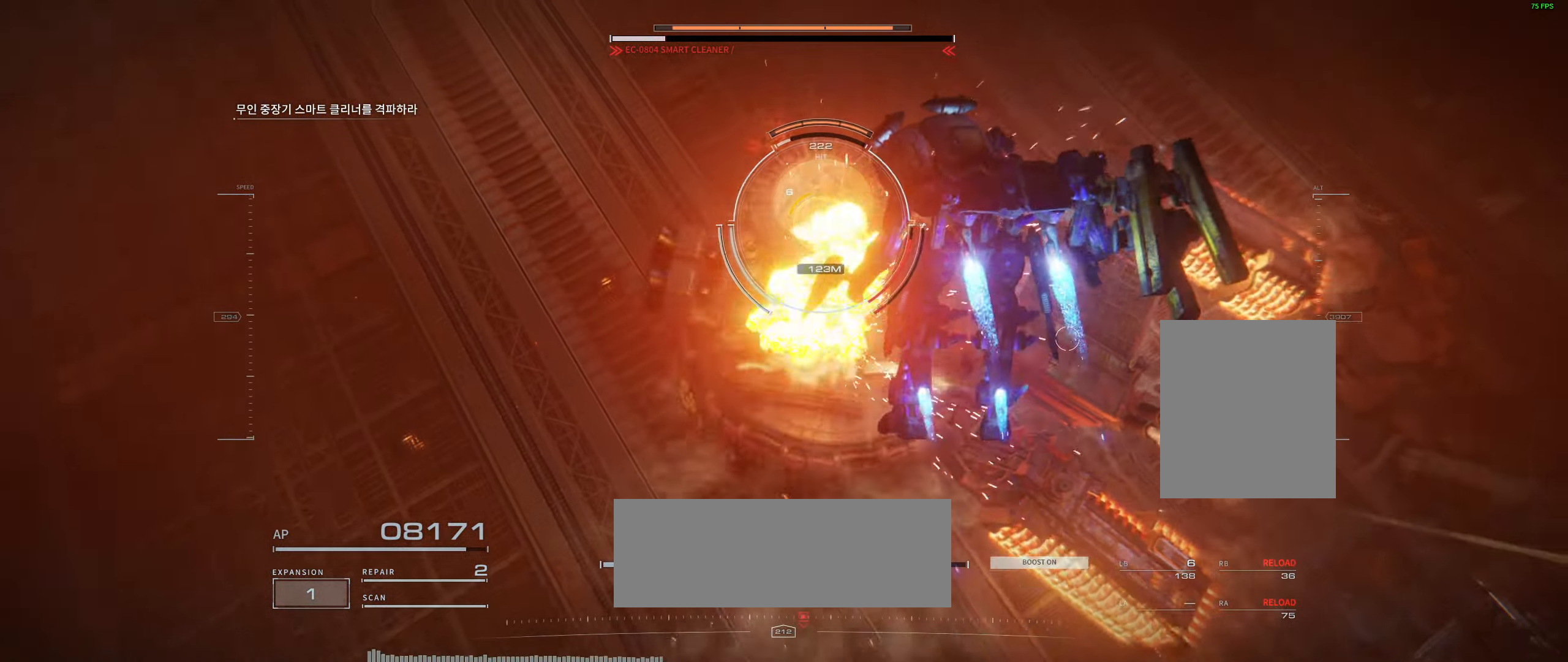
{"dt_ms": 500, "buttons": [], "left_stick": "up"}
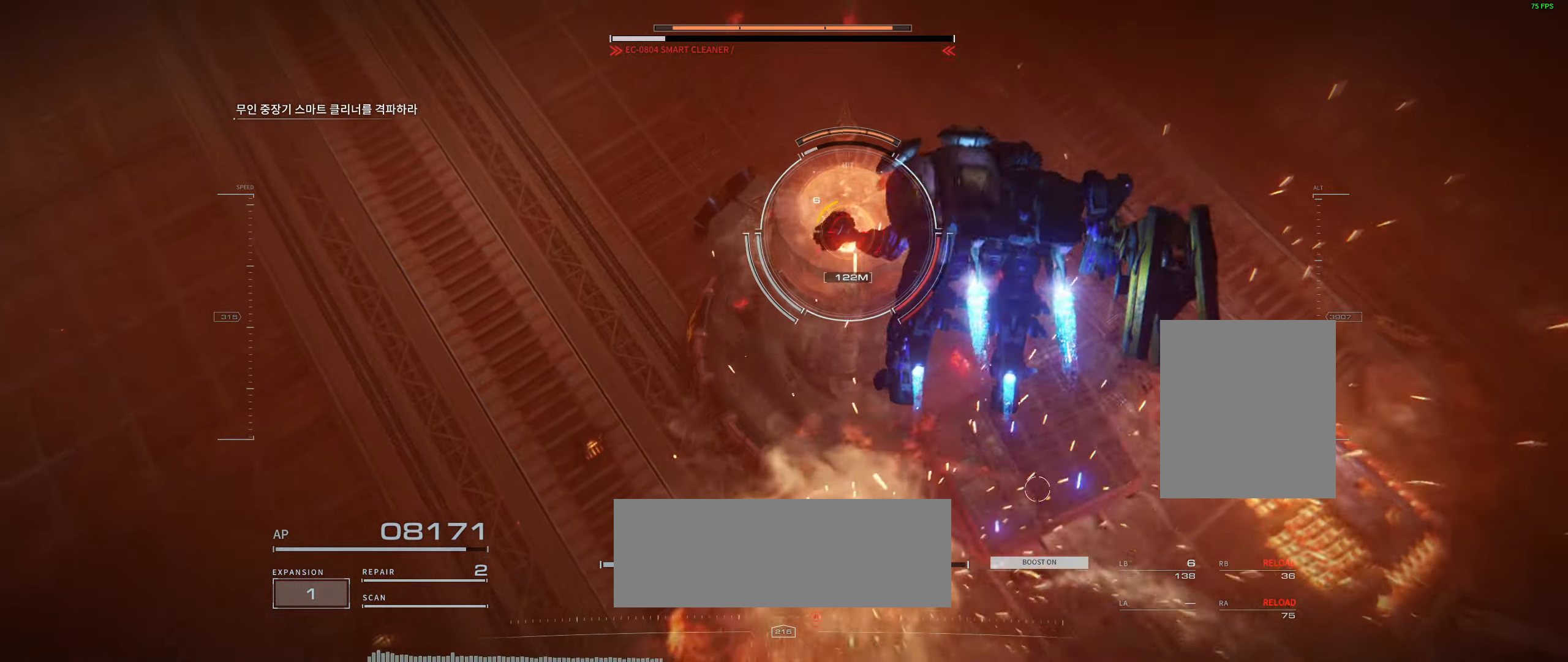
{"dt_ms": 500, "buttons": [], "left_stick": "up-left", "events": [[100, "left_stick", "up-left"]]}